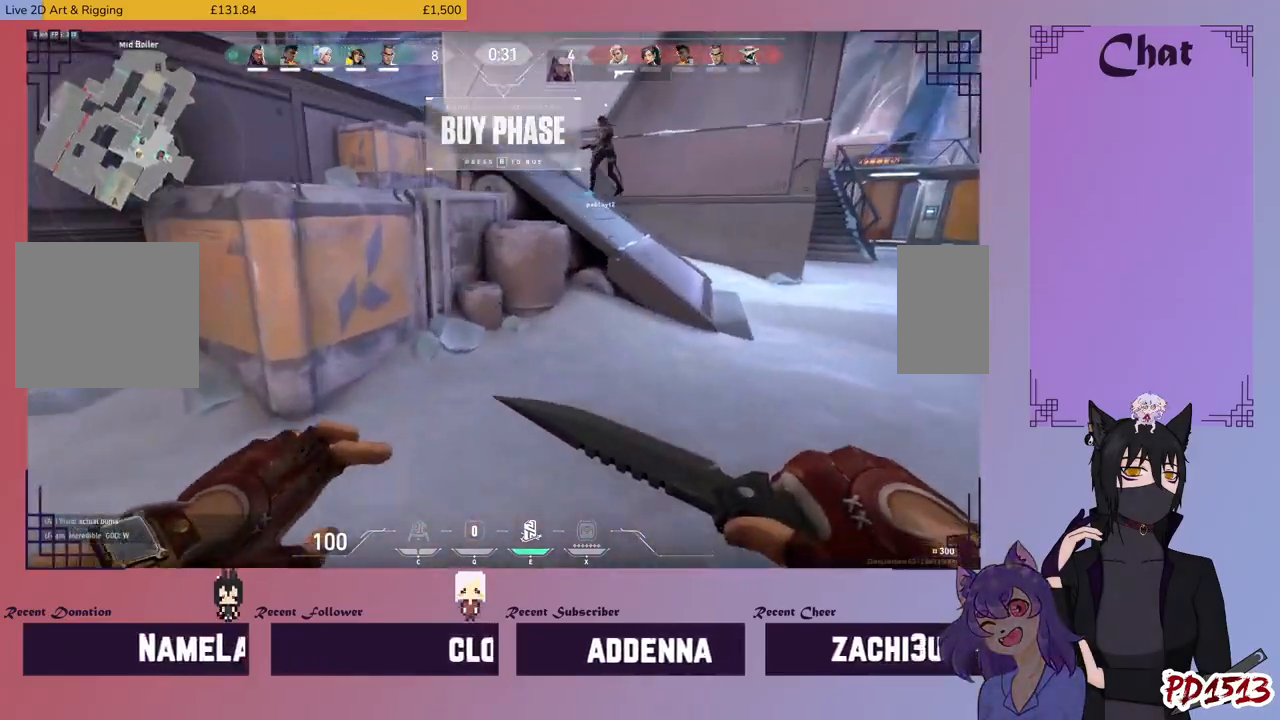
Gameplay with keyboard and mouse; each line is a JSON object with the keys and mouse buttons held at the frame after it. "events" lists presses ("down") and releases ("up") of "a", "c", "ctrl", "d", "e", "f", "q", "r", "s", "shift", "space", "tab", "v", "w", "x", "z", "mouse_left", "mouse_wheel", "mouse_right", "mouse_mb4" and "mouse_mb5" between this image and that frame as [ms after this image, input, new state], when the widget could be followed in between. "mouse_left", "mouse_wheel", "mouse_right", "mouse_mb4", "mouse_mb5" = the "left", "wheel", "right", "mb4", "mb5" buttons of the "mouse" list. No other keys are recorded. "wheel" means that the mouse wheel is clicked or scrolled. Mouse movement is not recorded.
{"keys": ["a", "w"], "mouse": [], "events": [[134, "a", "down"]]}
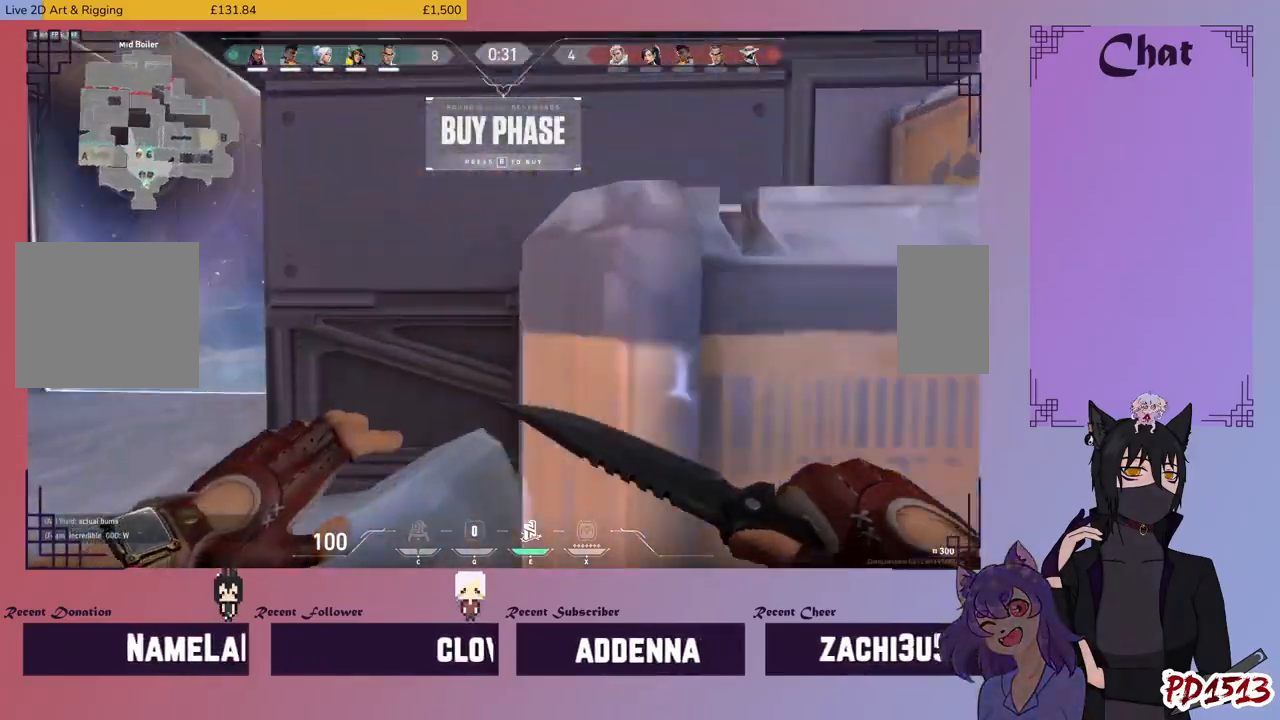
{"keys": ["a", "w"], "mouse": [], "events": []}
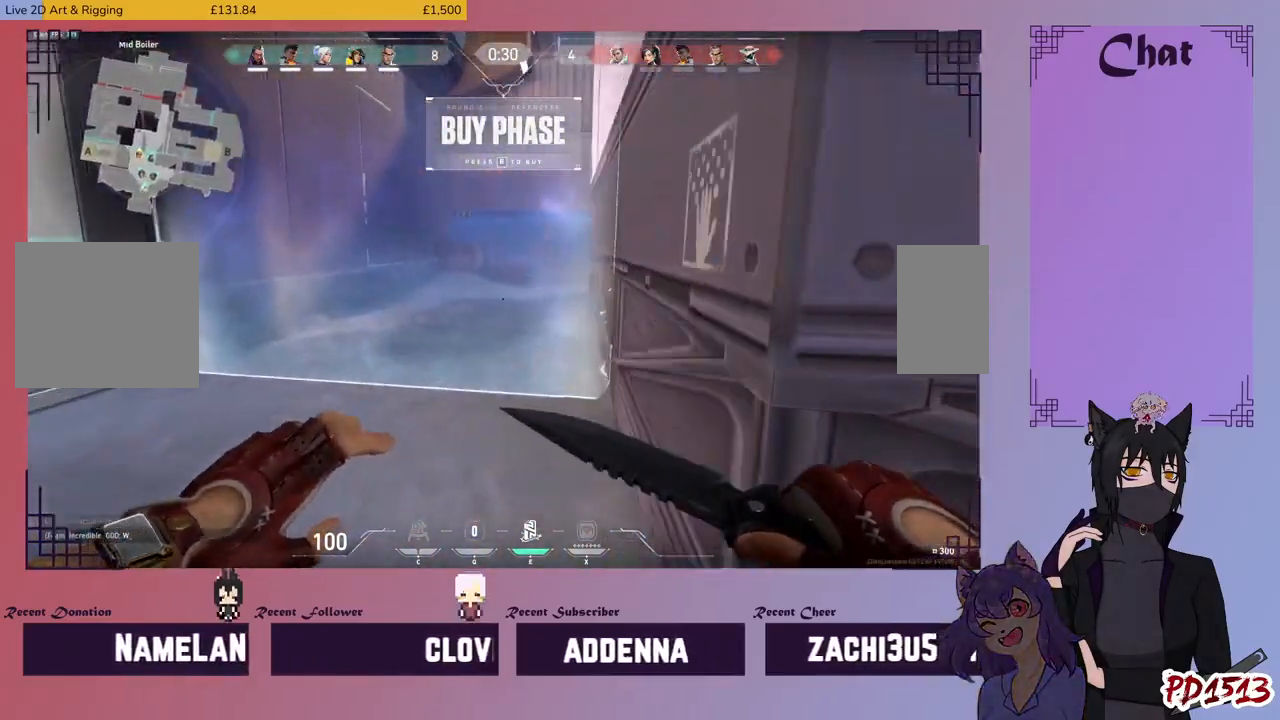
{"keys": ["a"], "mouse": [], "events": [[200, "w", "up"]]}
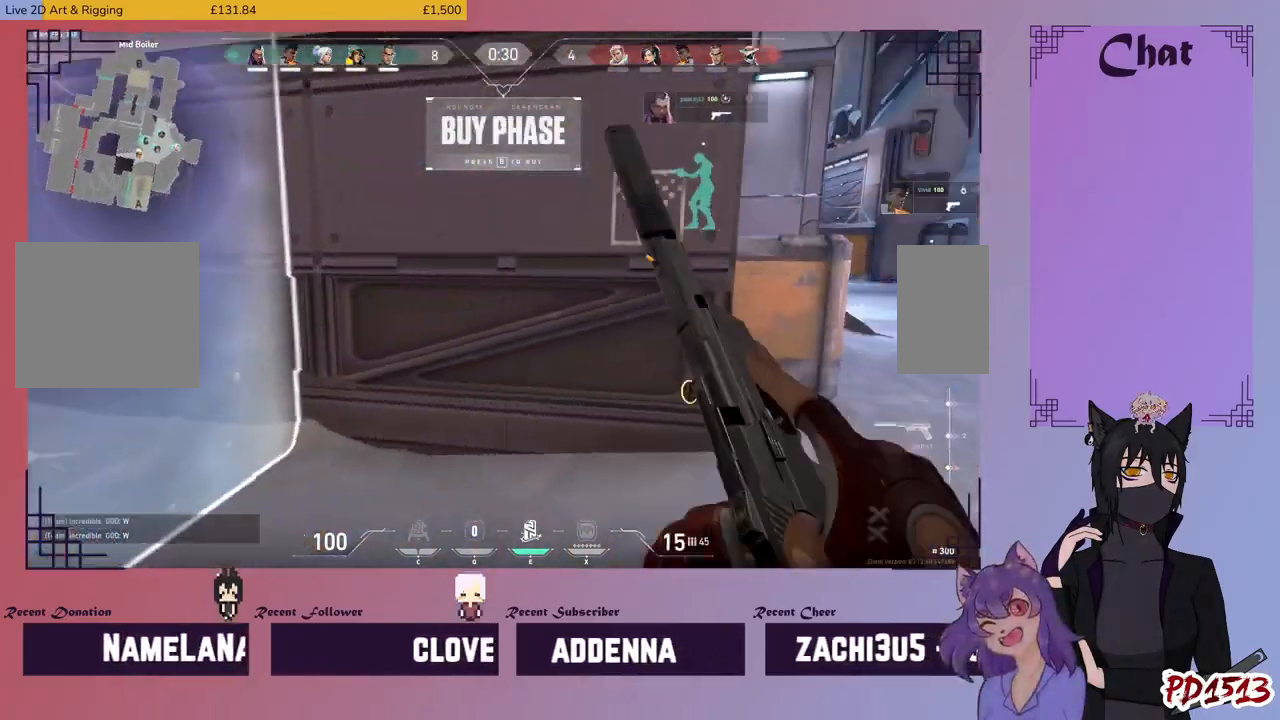
{"keys": ["d", "w"], "mouse": [], "events": [[34, "a", "up"], [100, "d", "down"], [200, "w", "down"]]}
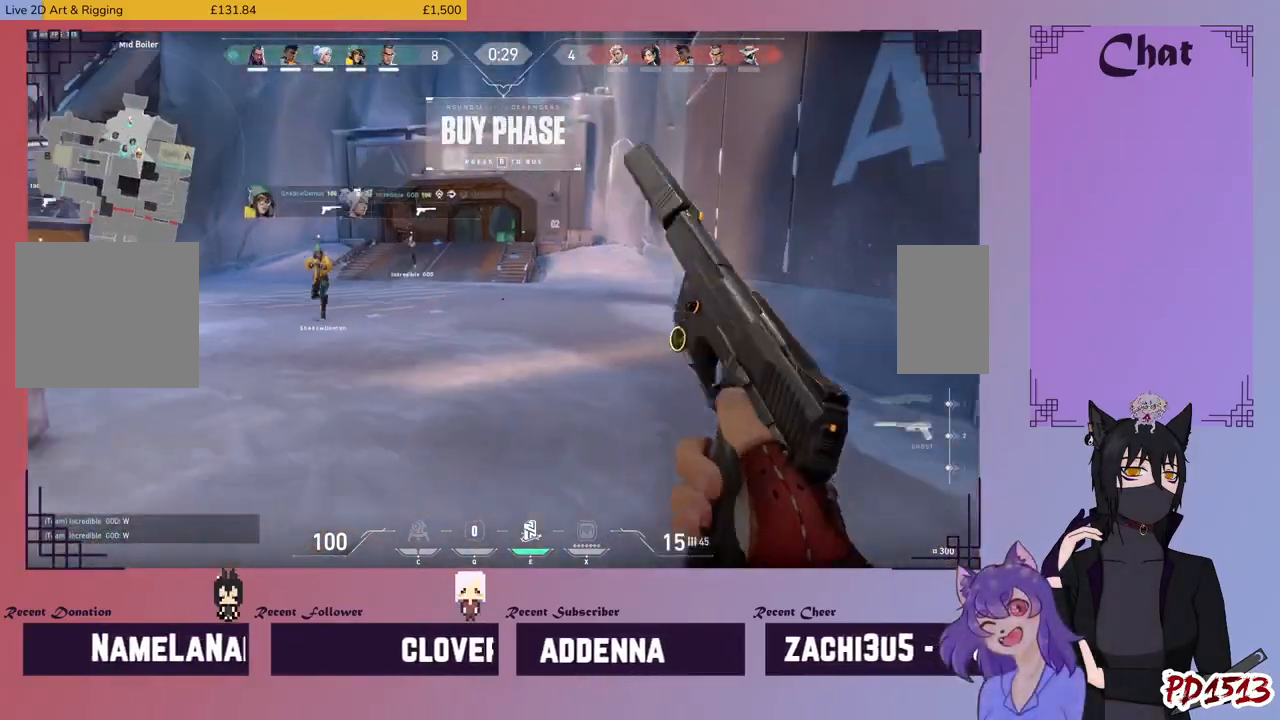
{"keys": ["w"], "mouse": [], "events": [[67, "d", "up"]]}
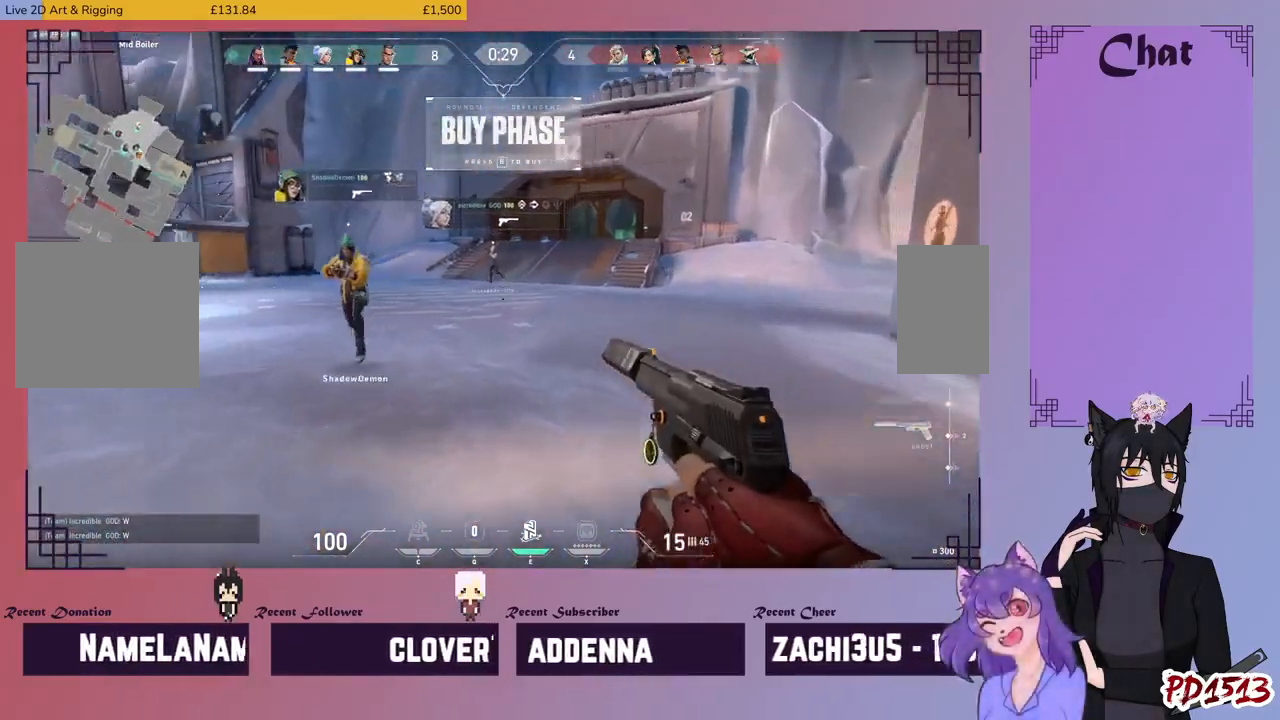
{"keys": ["d"], "mouse": [], "events": [[34, "d", "down"], [500, "w", "up"]]}
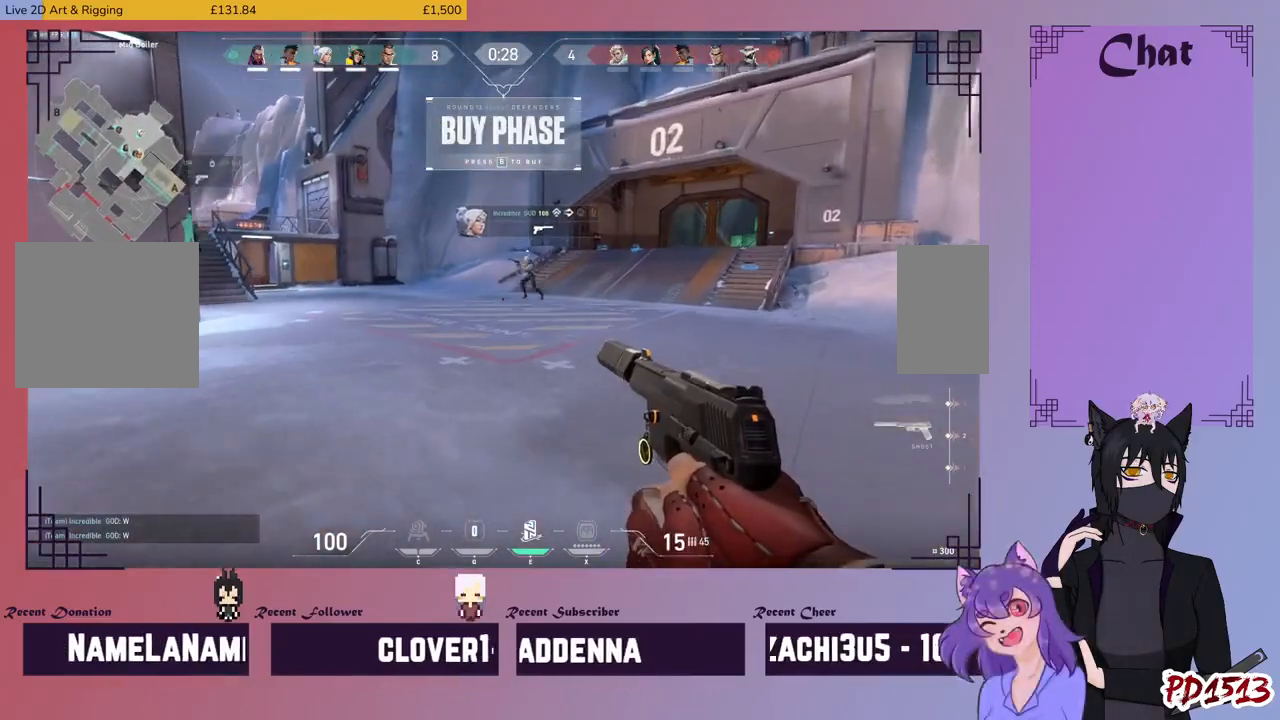
{"keys": ["a", "w"], "mouse": [], "events": [[267, "d", "up"], [267, "w", "down"], [500, "a", "down"]]}
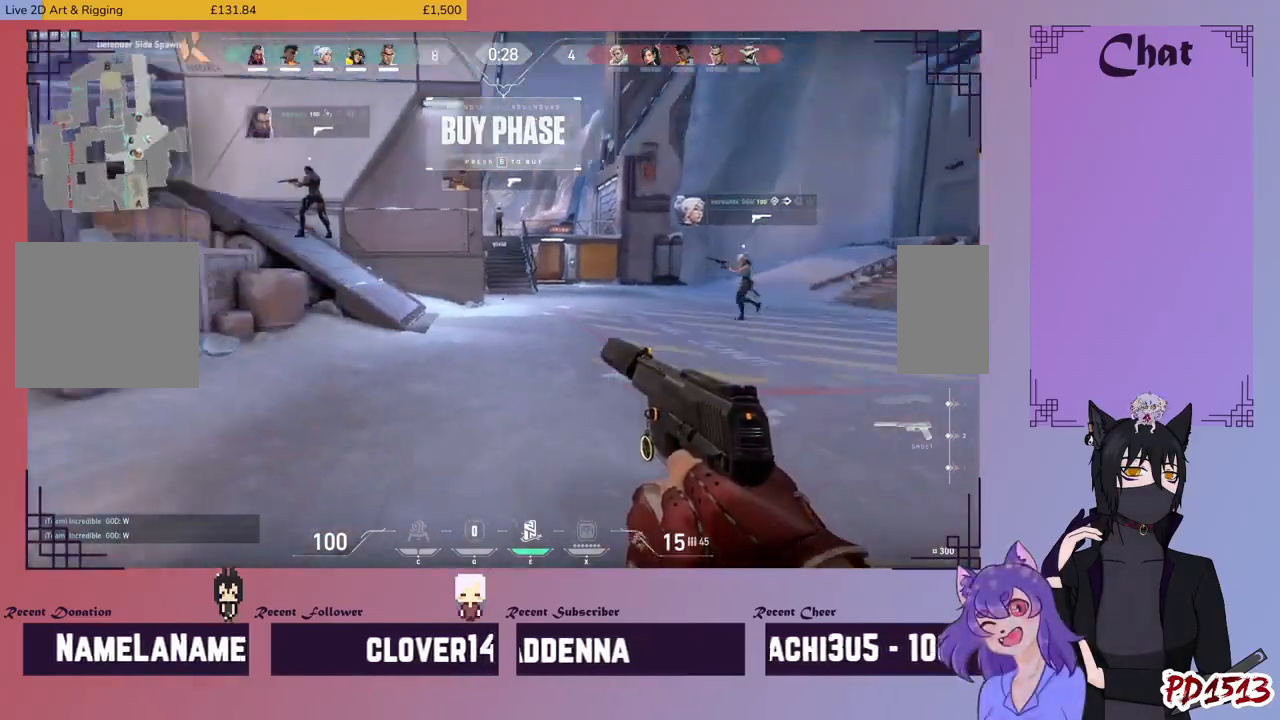
{"keys": ["w"], "mouse": [], "events": [[67, "w", "up"], [467, "w", "down"], [500, "a", "up"]]}
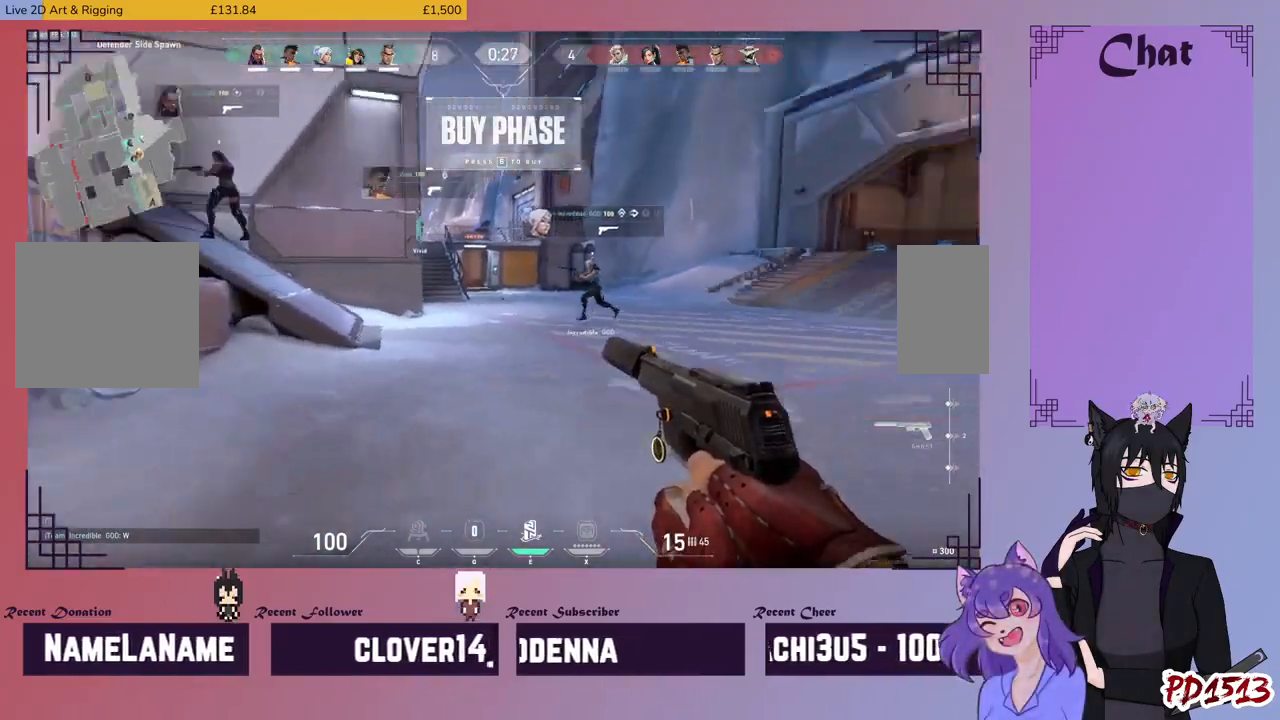
{"keys": ["d", "w"], "mouse": [], "events": [[300, "d", "down"]]}
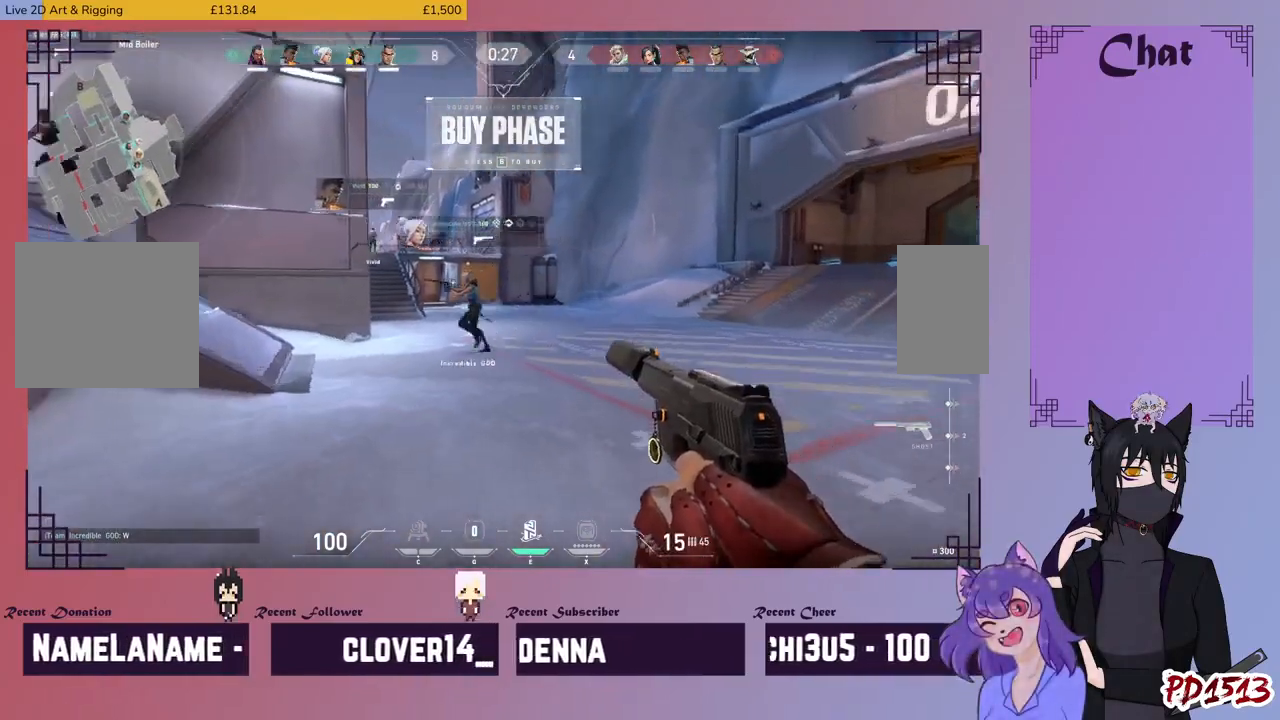
{"keys": ["d", "w"], "mouse": ["mb5"], "events": [[34, "mouse_mb5", "down"], [334, "w", "up"], [434, "w", "down"]]}
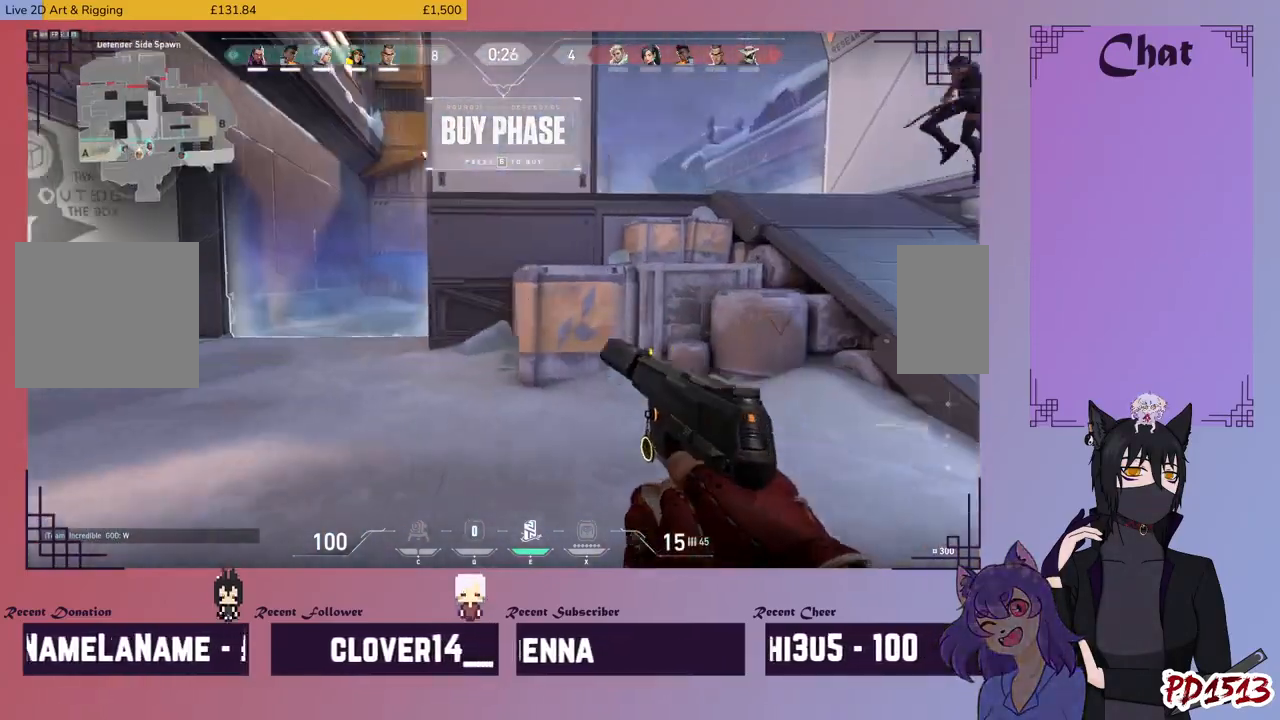
{"keys": ["a", "w"], "mouse": ["mb5"], "events": [[34, "d", "up"], [67, "a", "down"]]}
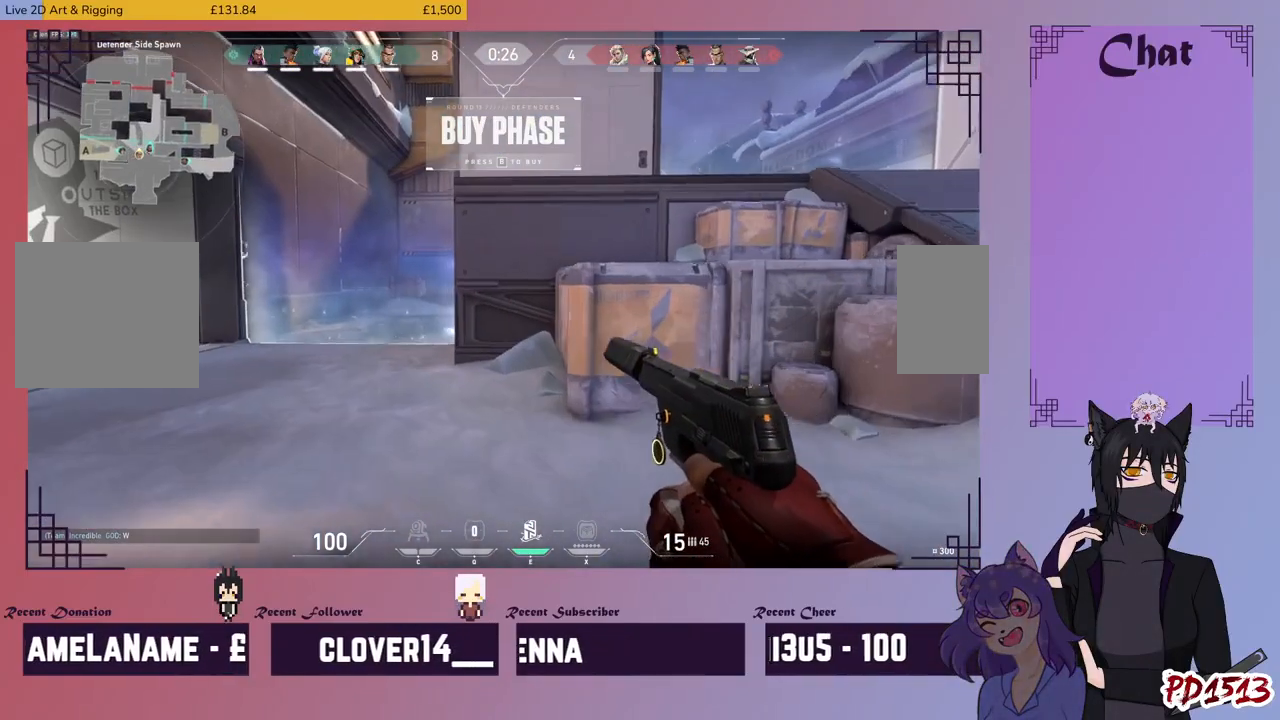
{"keys": ["w"], "mouse": ["mb5"], "events": [[300, "a", "up"]]}
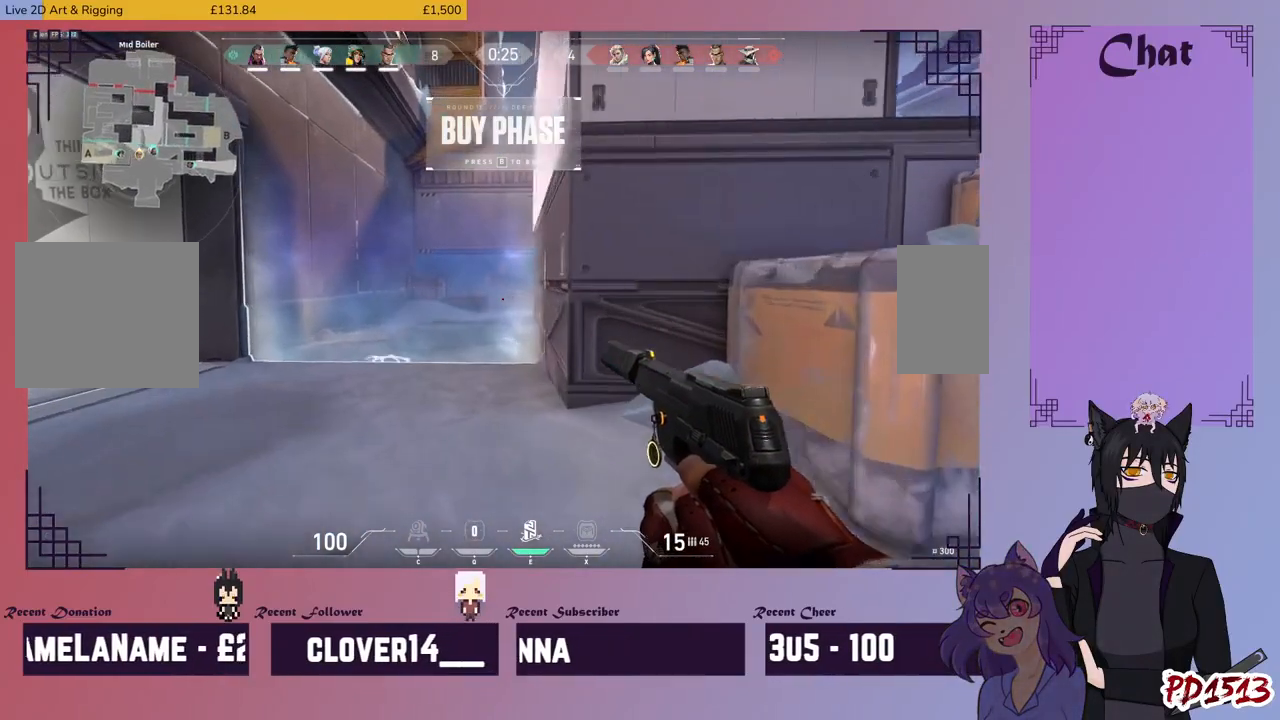
{"keys": ["a", "w"], "mouse": [], "events": [[334, "a", "down"], [367, "mouse_mb5", "up"]]}
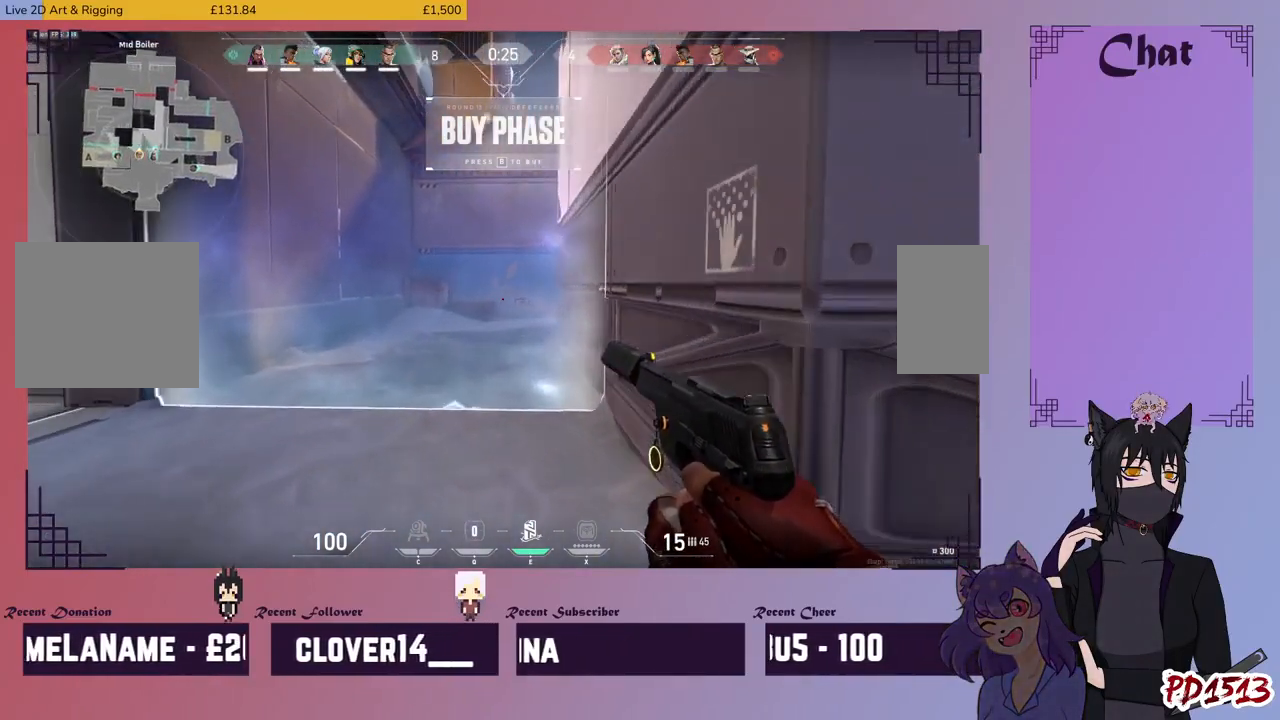
{"keys": ["a", "w"], "mouse": [], "events": []}
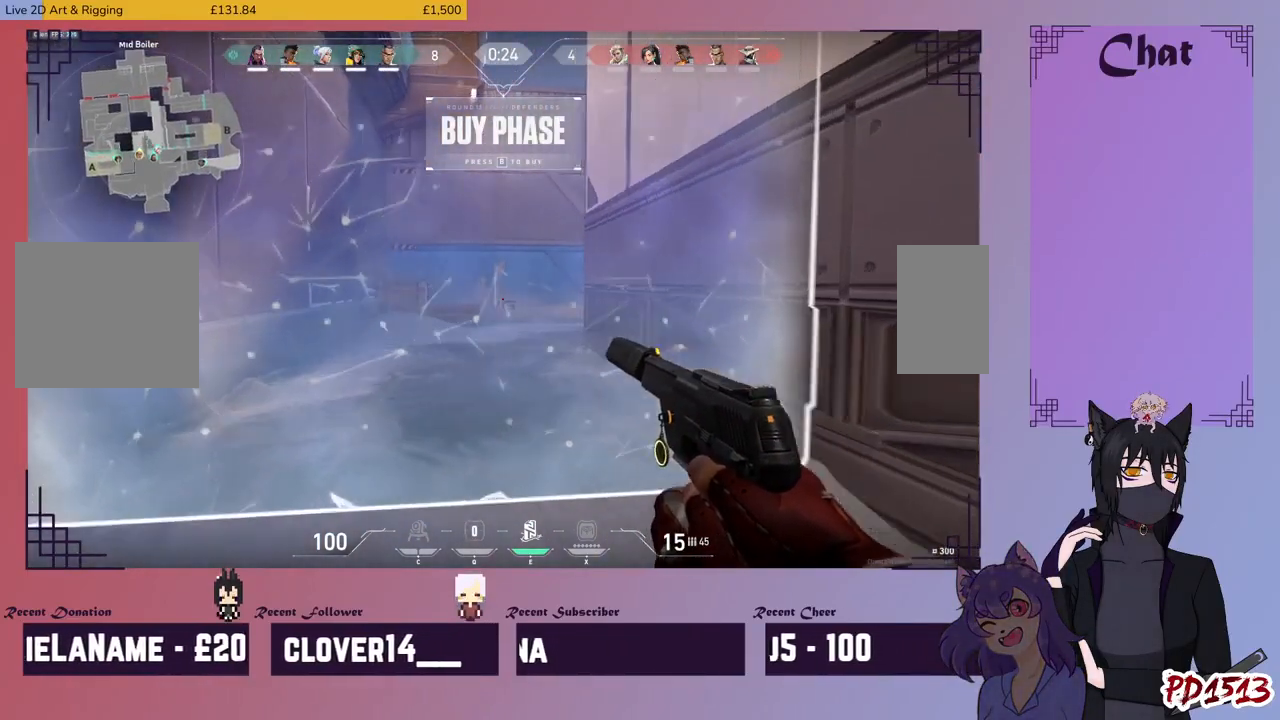
{"keys": ["a"], "mouse": [], "events": [[100, "a", "up"], [300, "d", "down"], [434, "d", "up"], [434, "w", "up"], [467, "a", "down"]]}
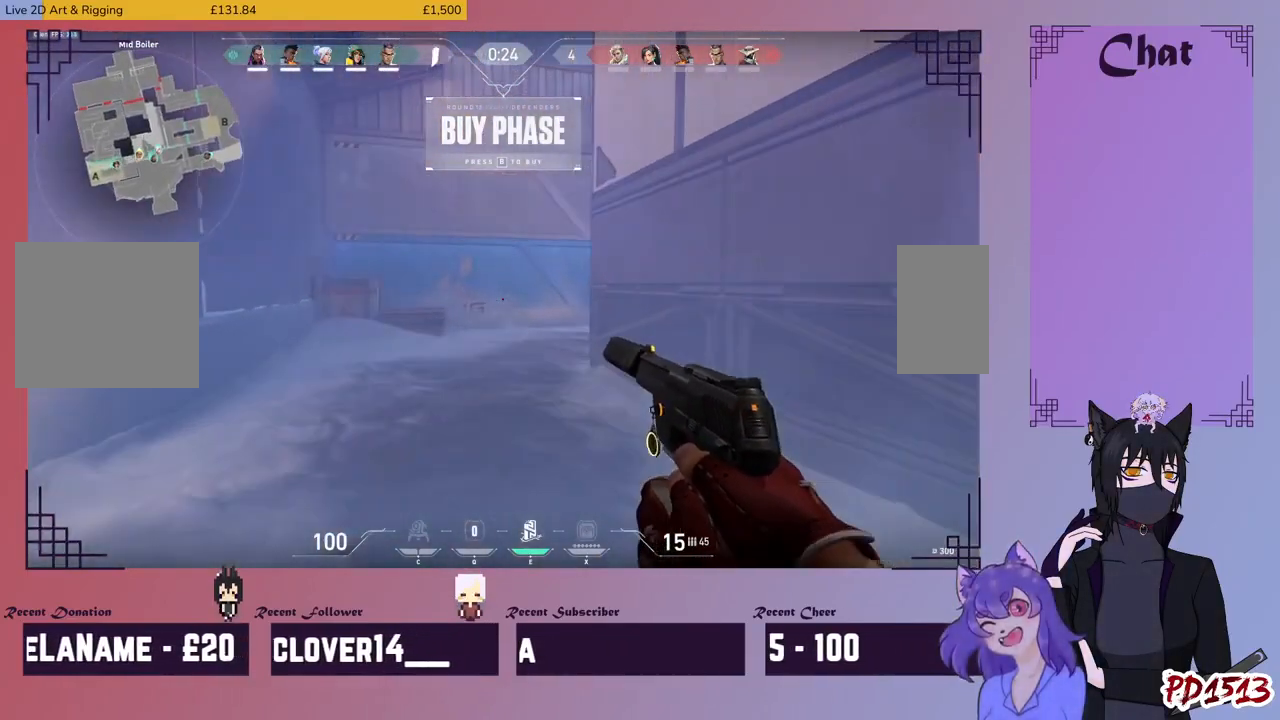
{"keys": [], "mouse": [], "events": [[300, "a", "up"]]}
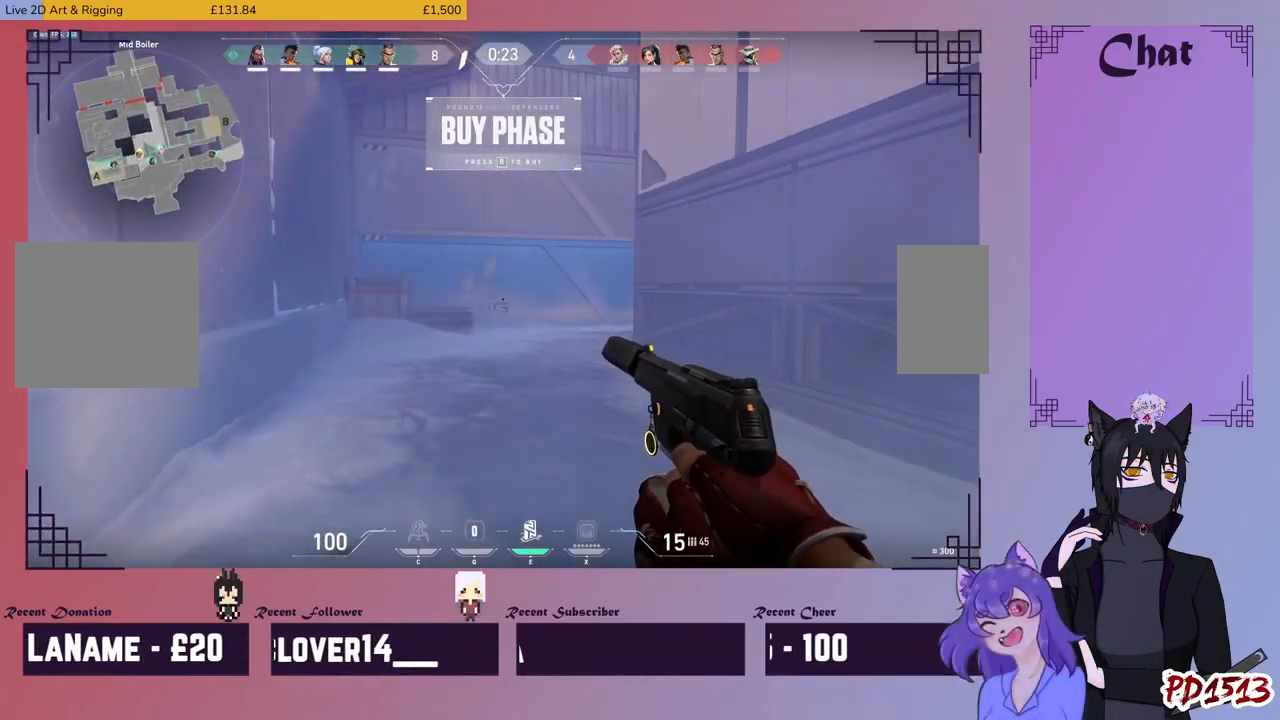
{"keys": [], "mouse": [], "events": []}
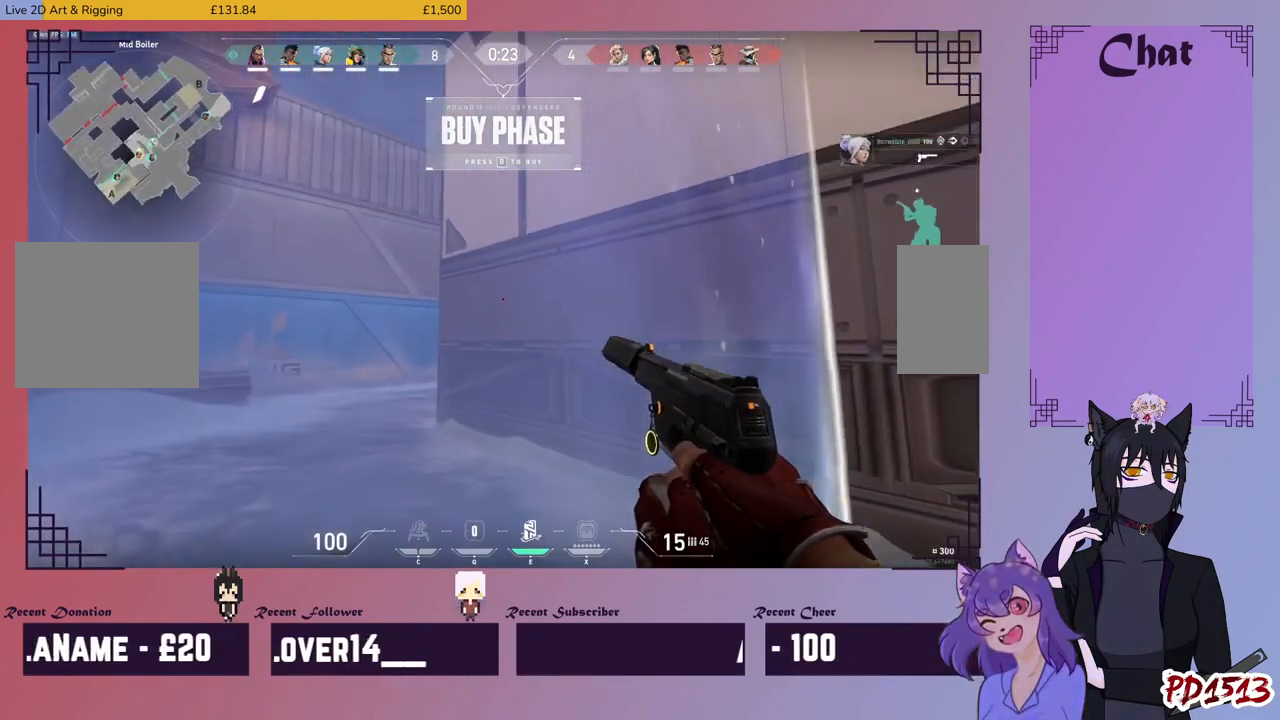
{"keys": [], "mouse": [], "events": []}
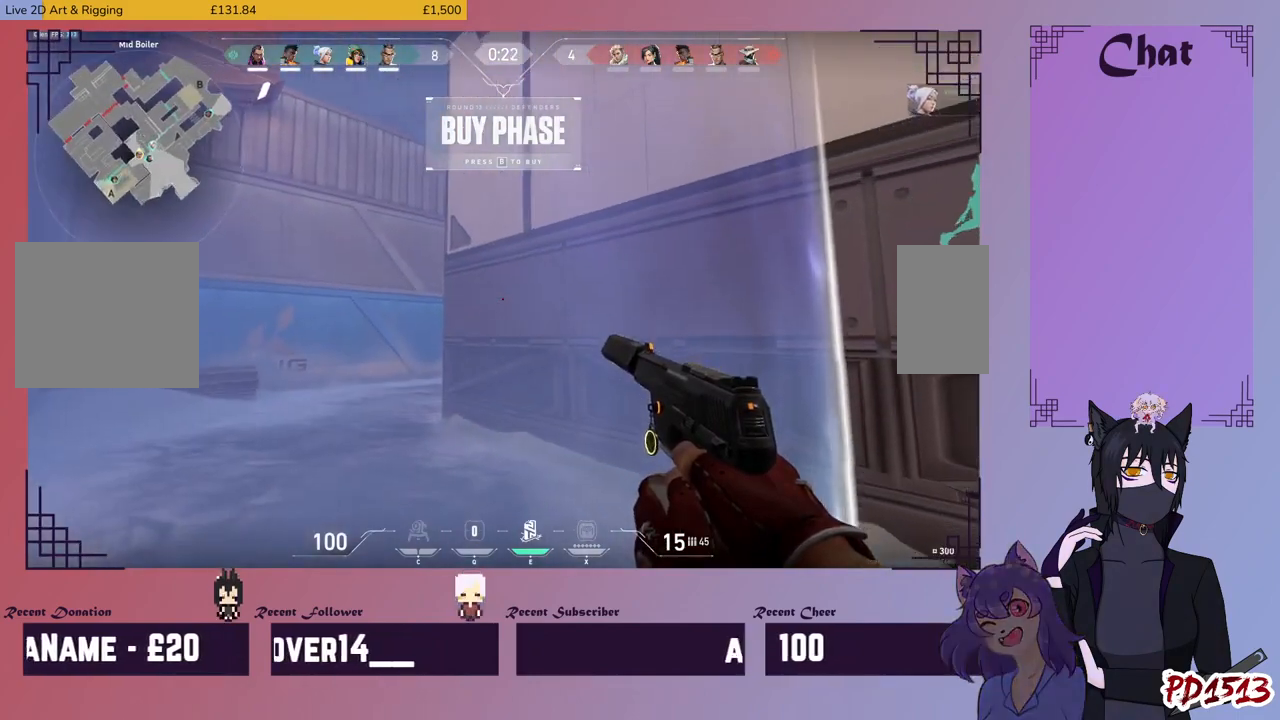
{"keys": [], "mouse": [], "events": []}
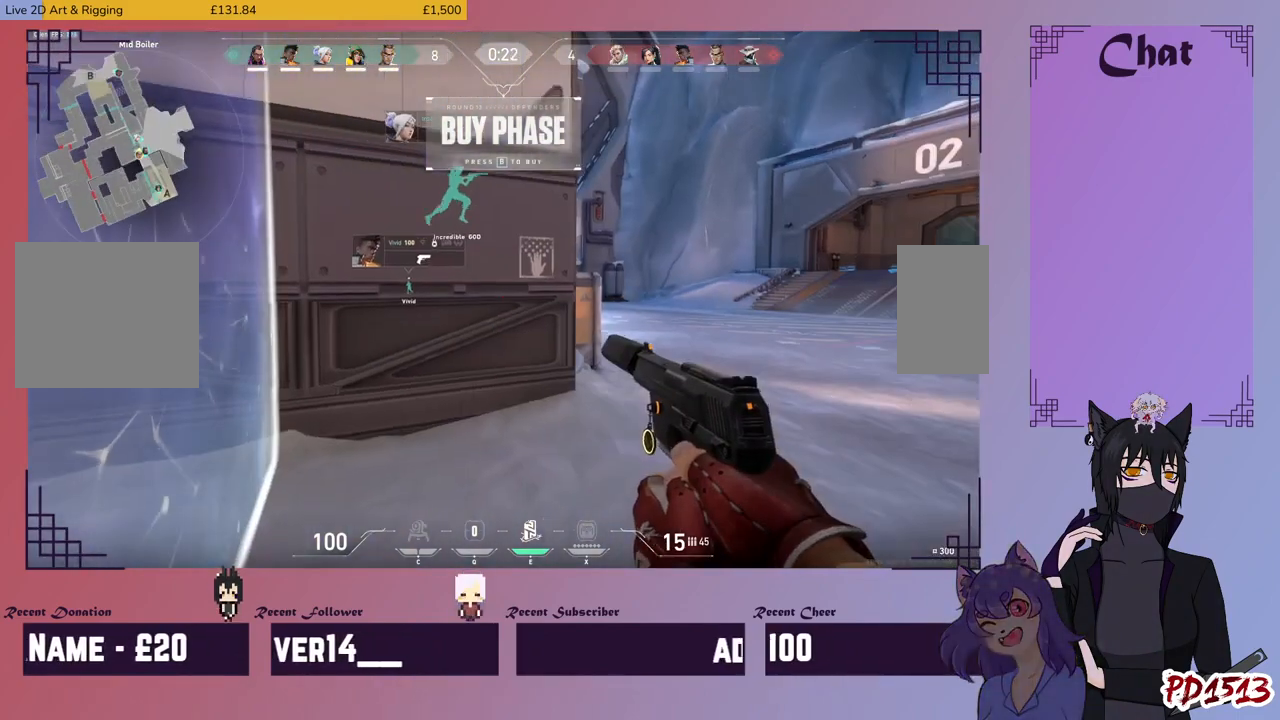
{"keys": [], "mouse": [], "events": []}
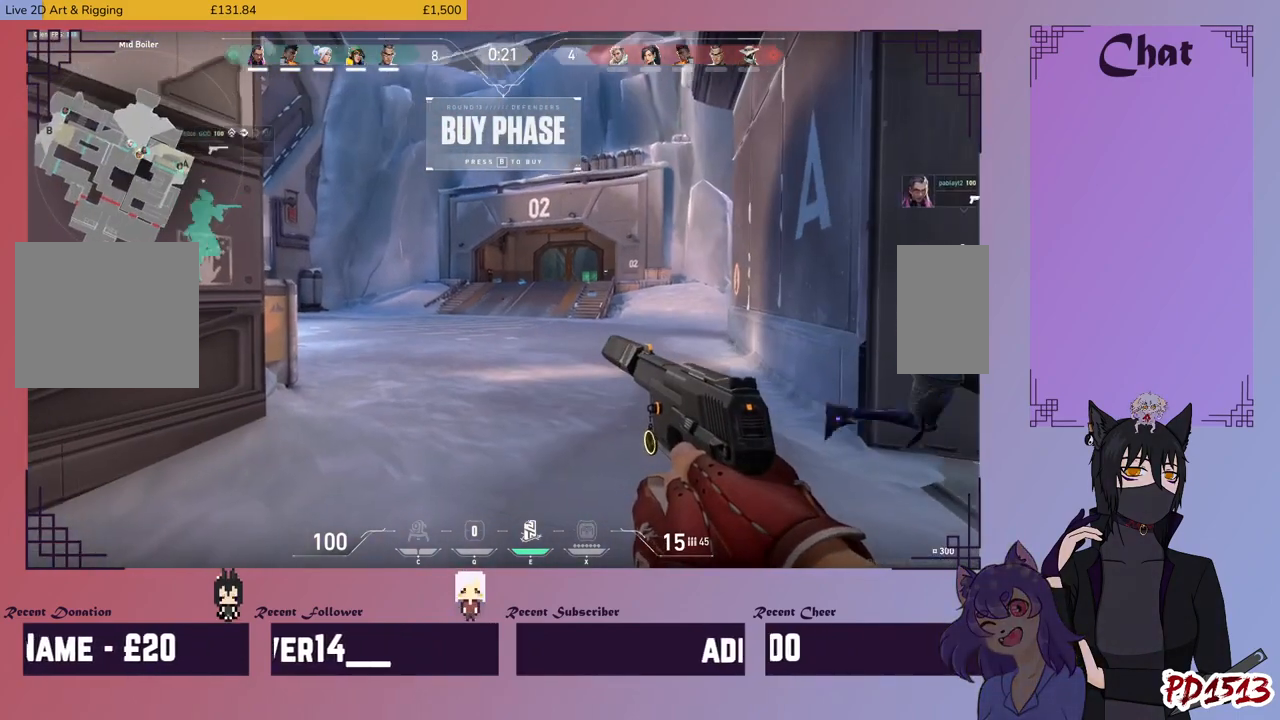
{"keys": [], "mouse": [], "events": []}
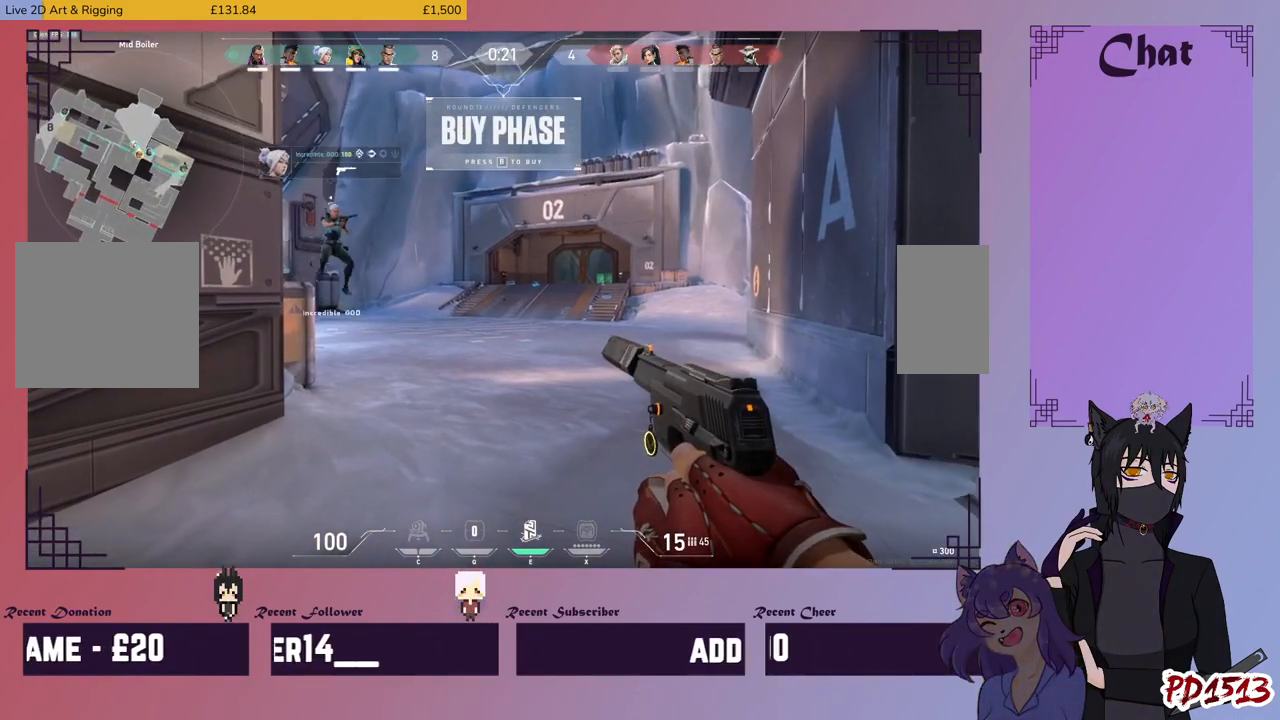
{"keys": [], "mouse": [], "events": []}
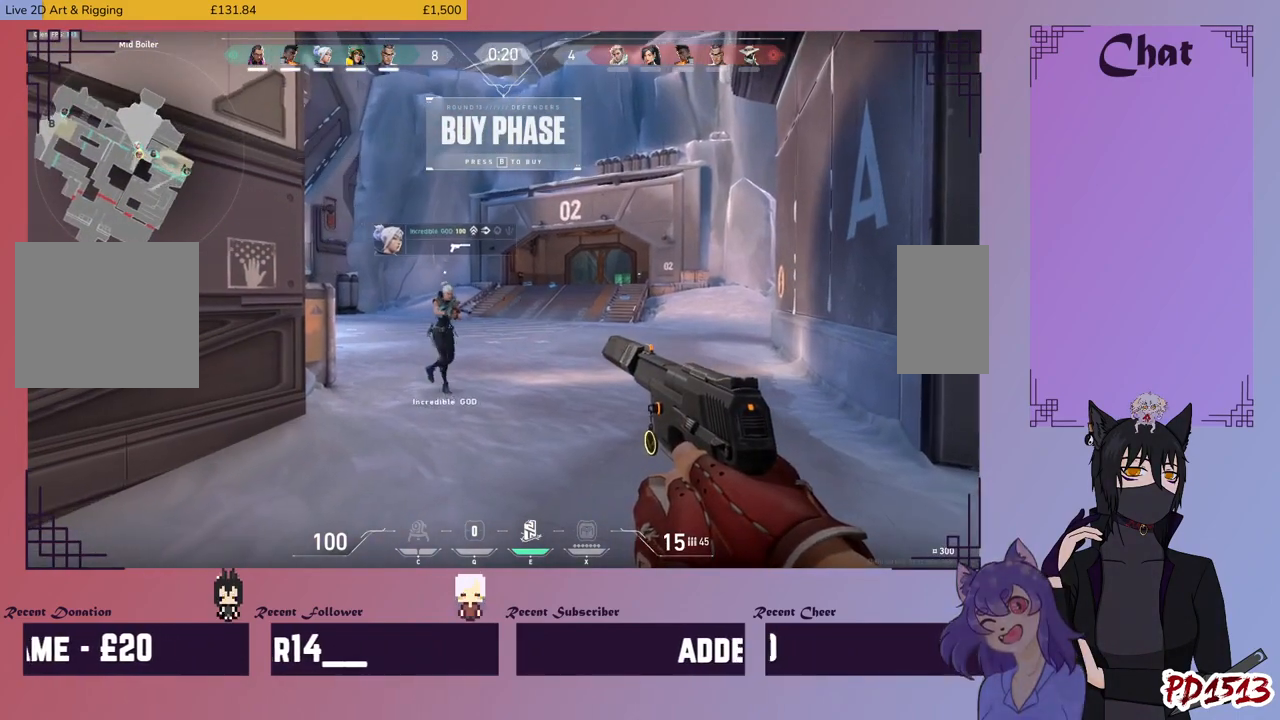
{"keys": [], "mouse": [], "events": [[167, "ctrl", "down"], [300, "ctrl", "up"], [400, "ctrl", "down"], [500, "ctrl", "up"]]}
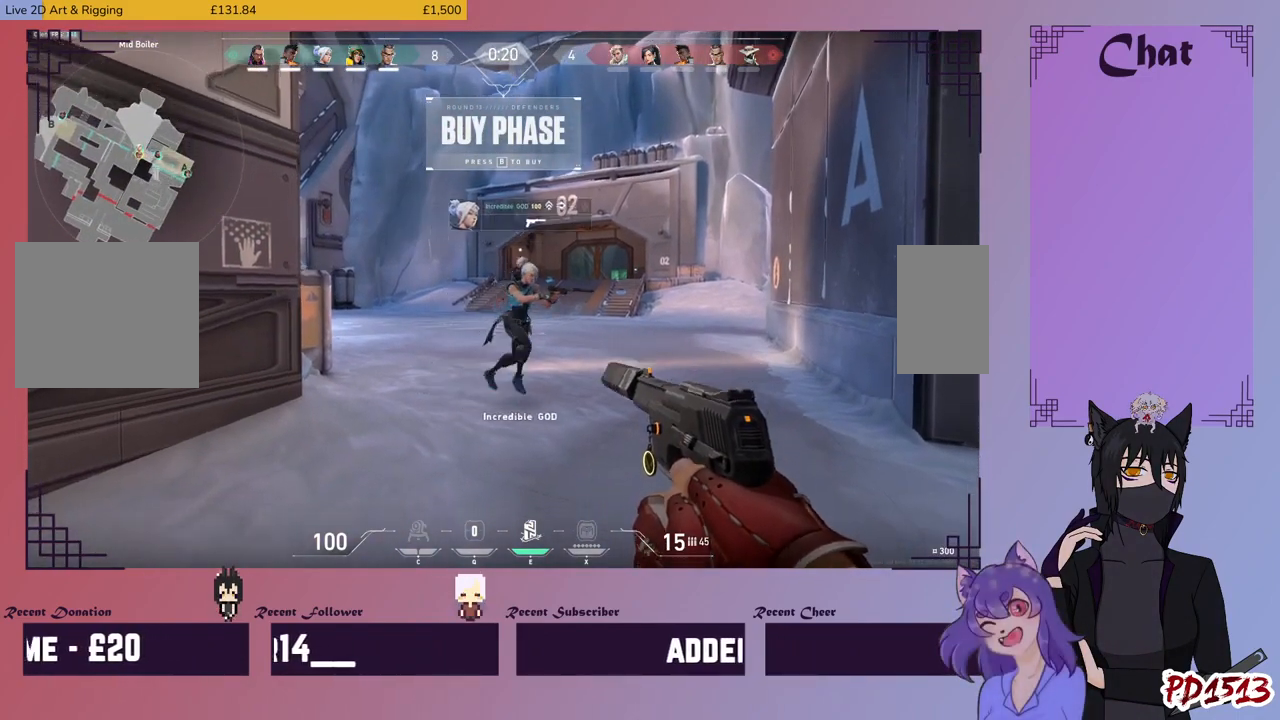
{"keys": ["ctrl"], "mouse": [], "events": [[100, "ctrl", "down"], [200, "ctrl", "up"], [300, "ctrl", "down"], [400, "ctrl", "up"], [500, "ctrl", "down"]]}
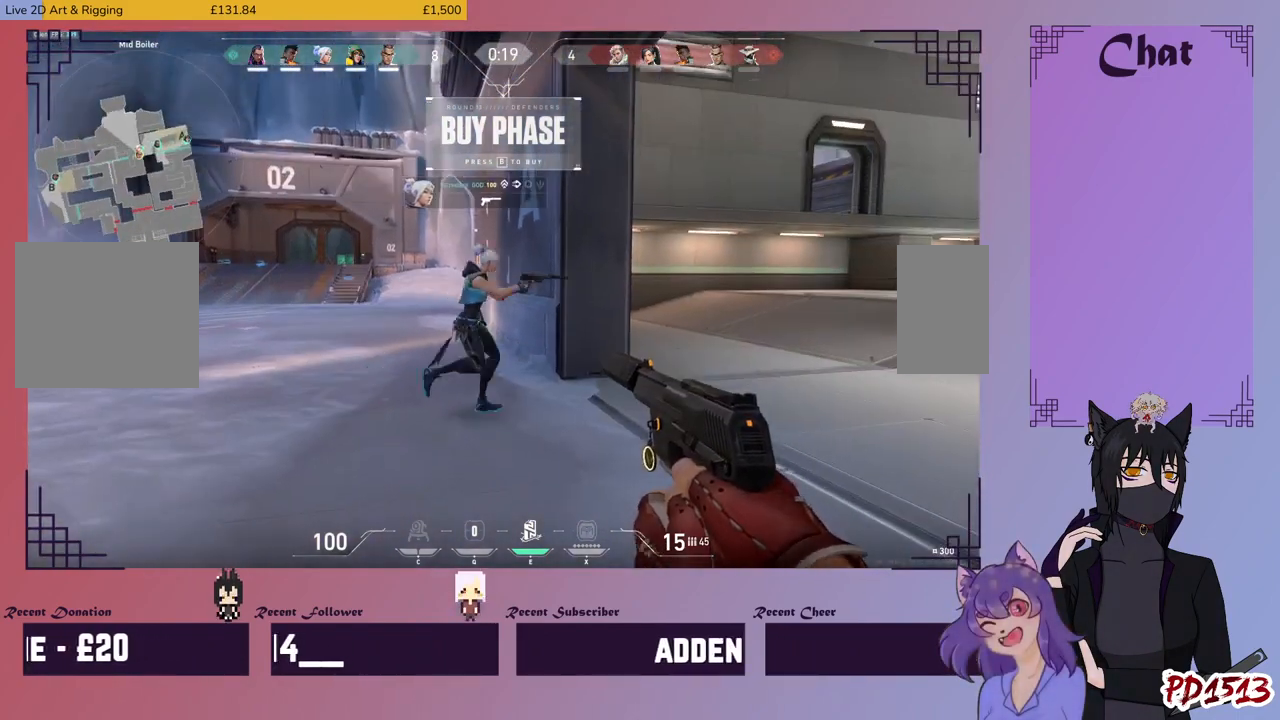
{"keys": [], "mouse": [], "events": [[100, "ctrl", "up"], [167, "ctrl", "down"], [234, "ctrl", "up"]]}